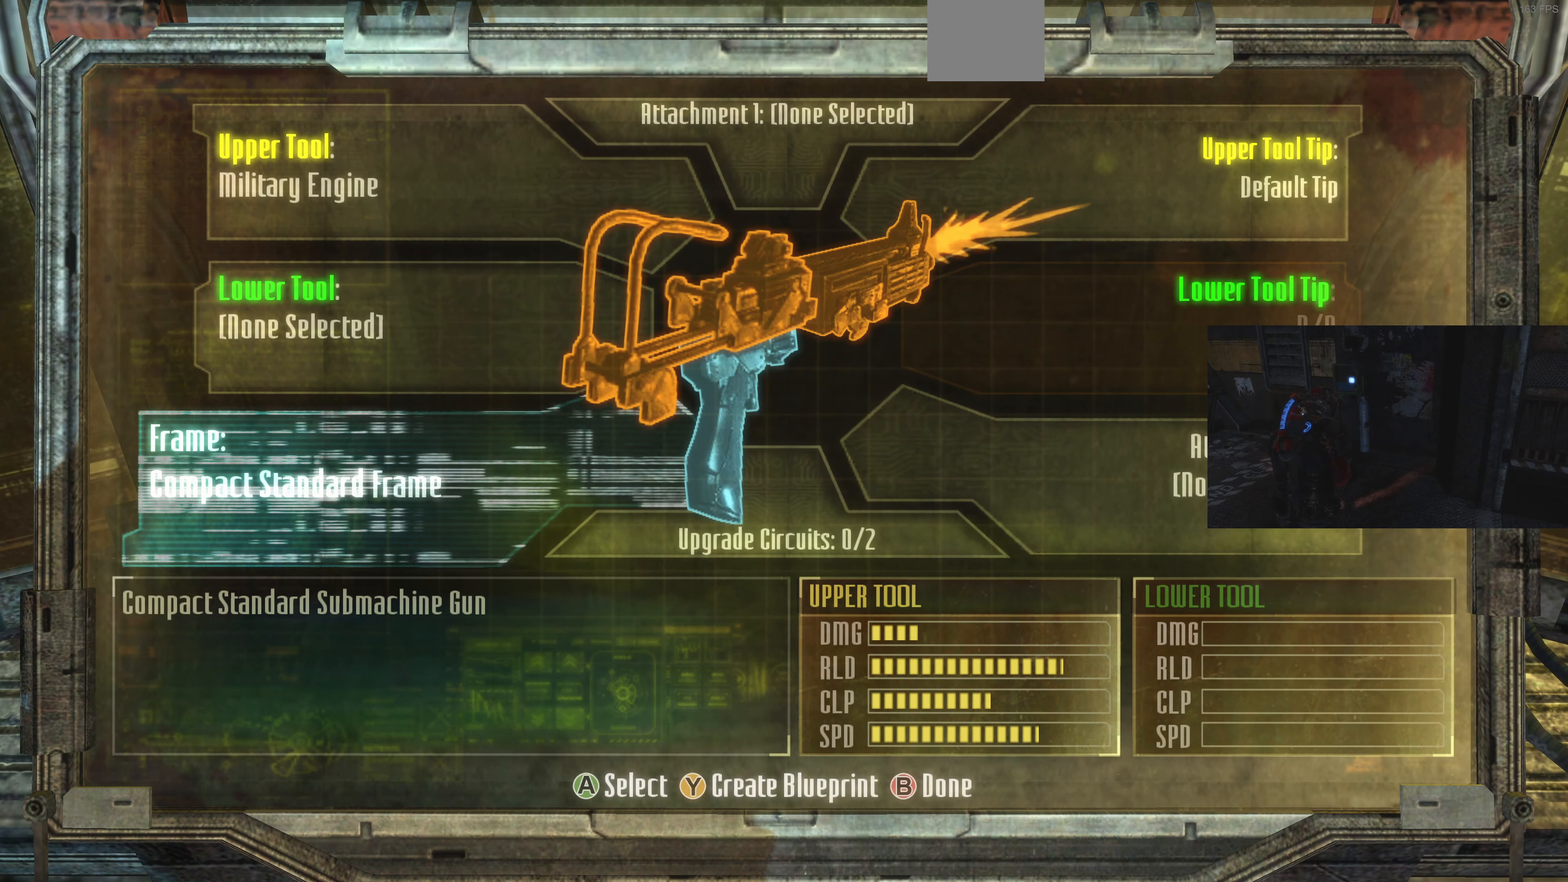
Gameplay with a controller (PlayStation layout); each line is a JSON object with the inputs held at the frame after it. "events" lists button and stick changes between this image and that frame as [ms after this image, input, new state], when the widget could be followed in between.
{"buttons": [], "left_stick": "down-left", "right_stick": "center", "events": [[367, "CROSS", "down"], [500, "CROSS", "up"]]}
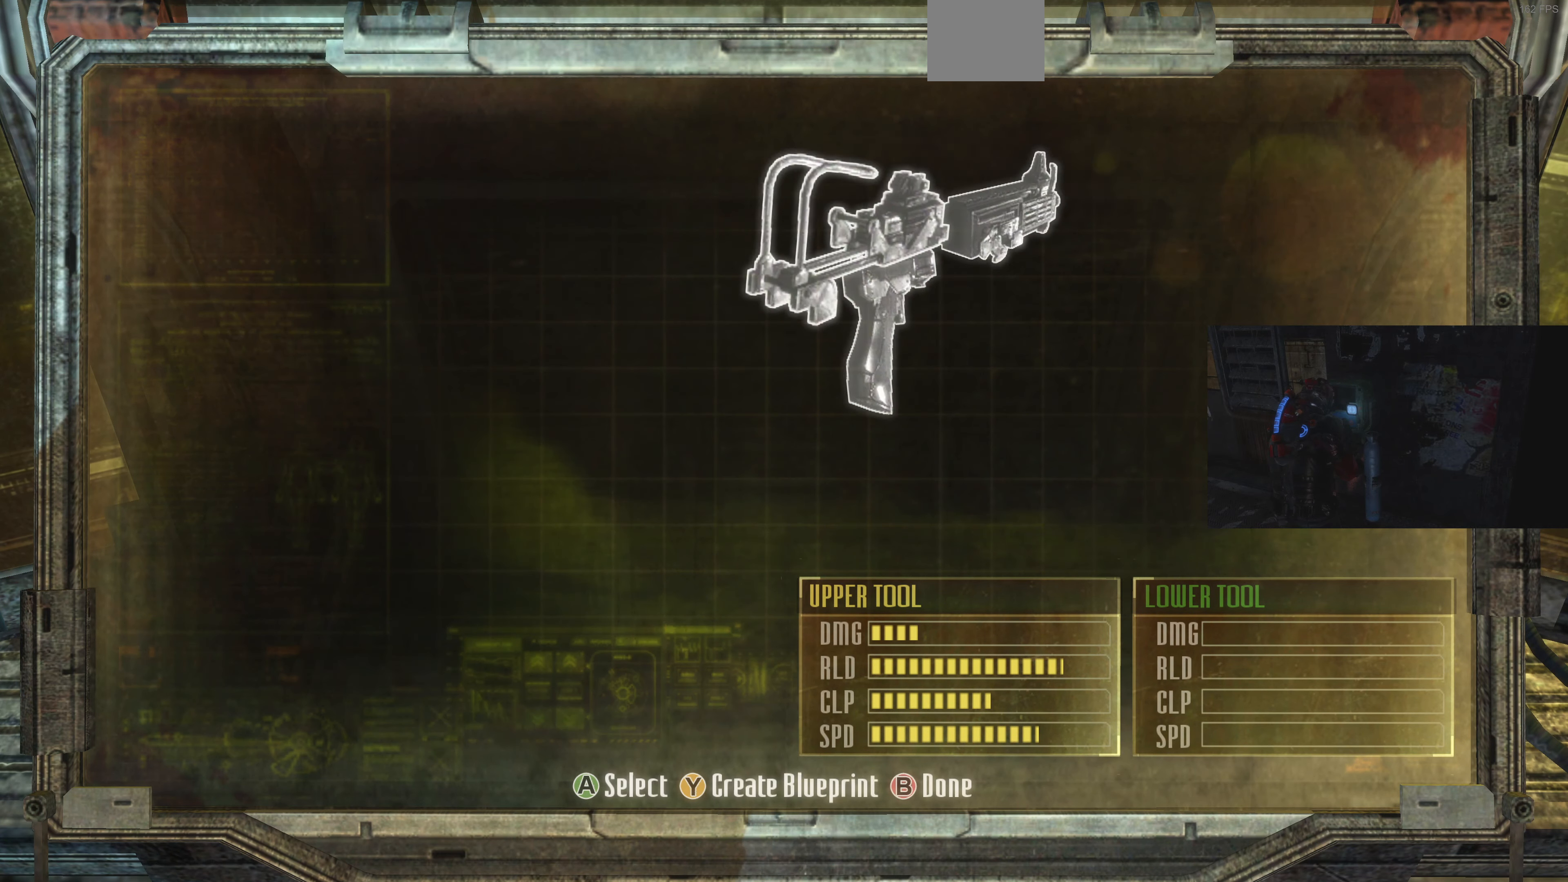
{"buttons": [], "left_stick": "center", "right_stick": "center", "events": [[34, "left_stick", "center"]]}
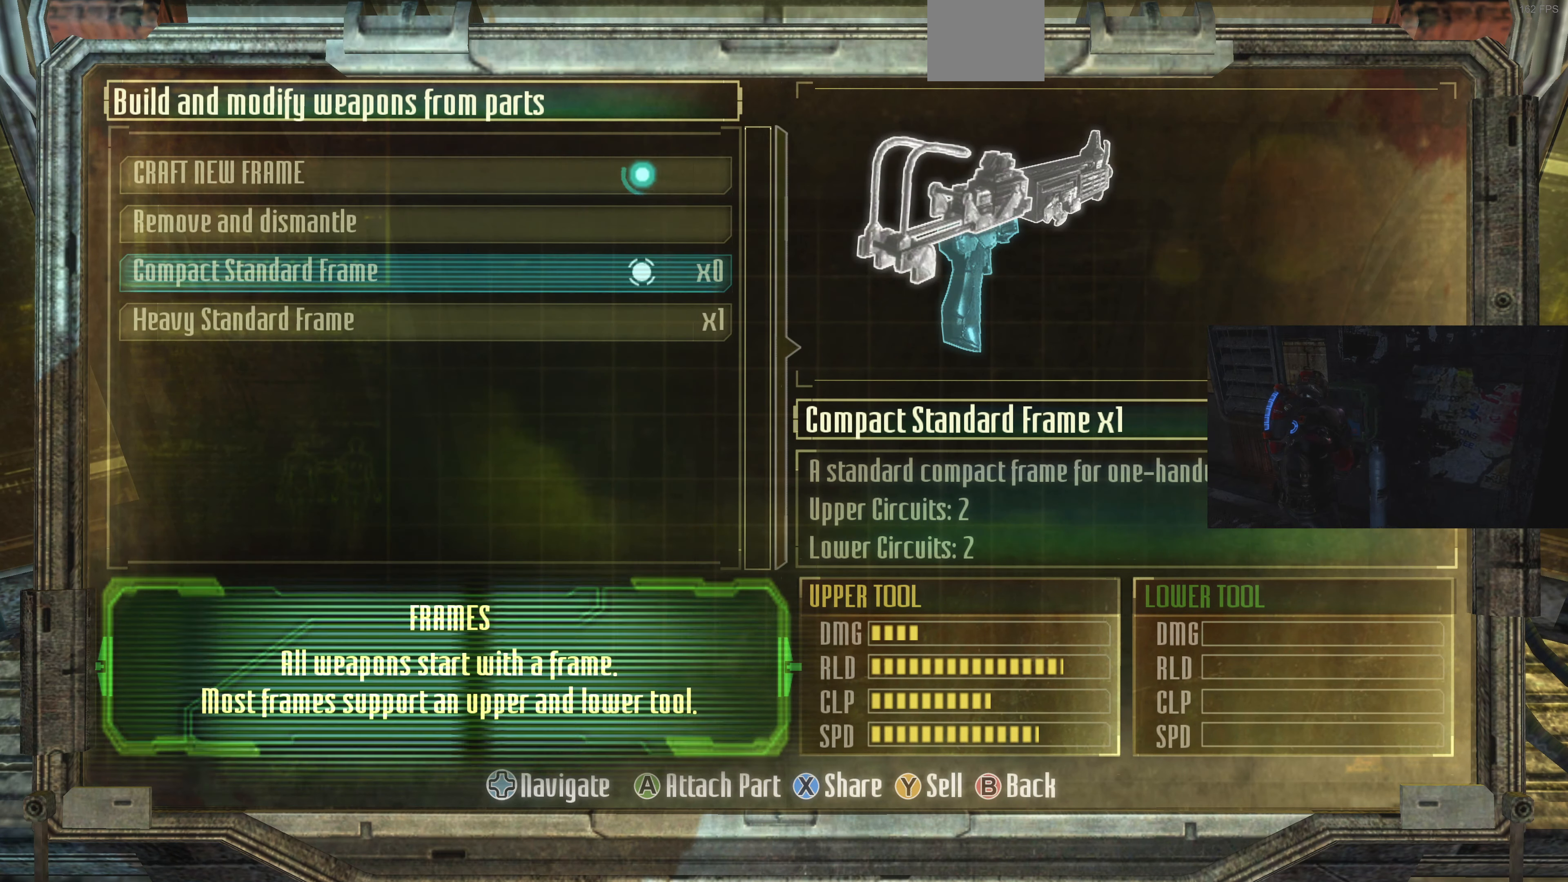
{"buttons": [], "left_stick": "center", "right_stick": "center", "events": [[167, "DPAD_DOWN", "down"], [267, "DPAD_DOWN", "up"]]}
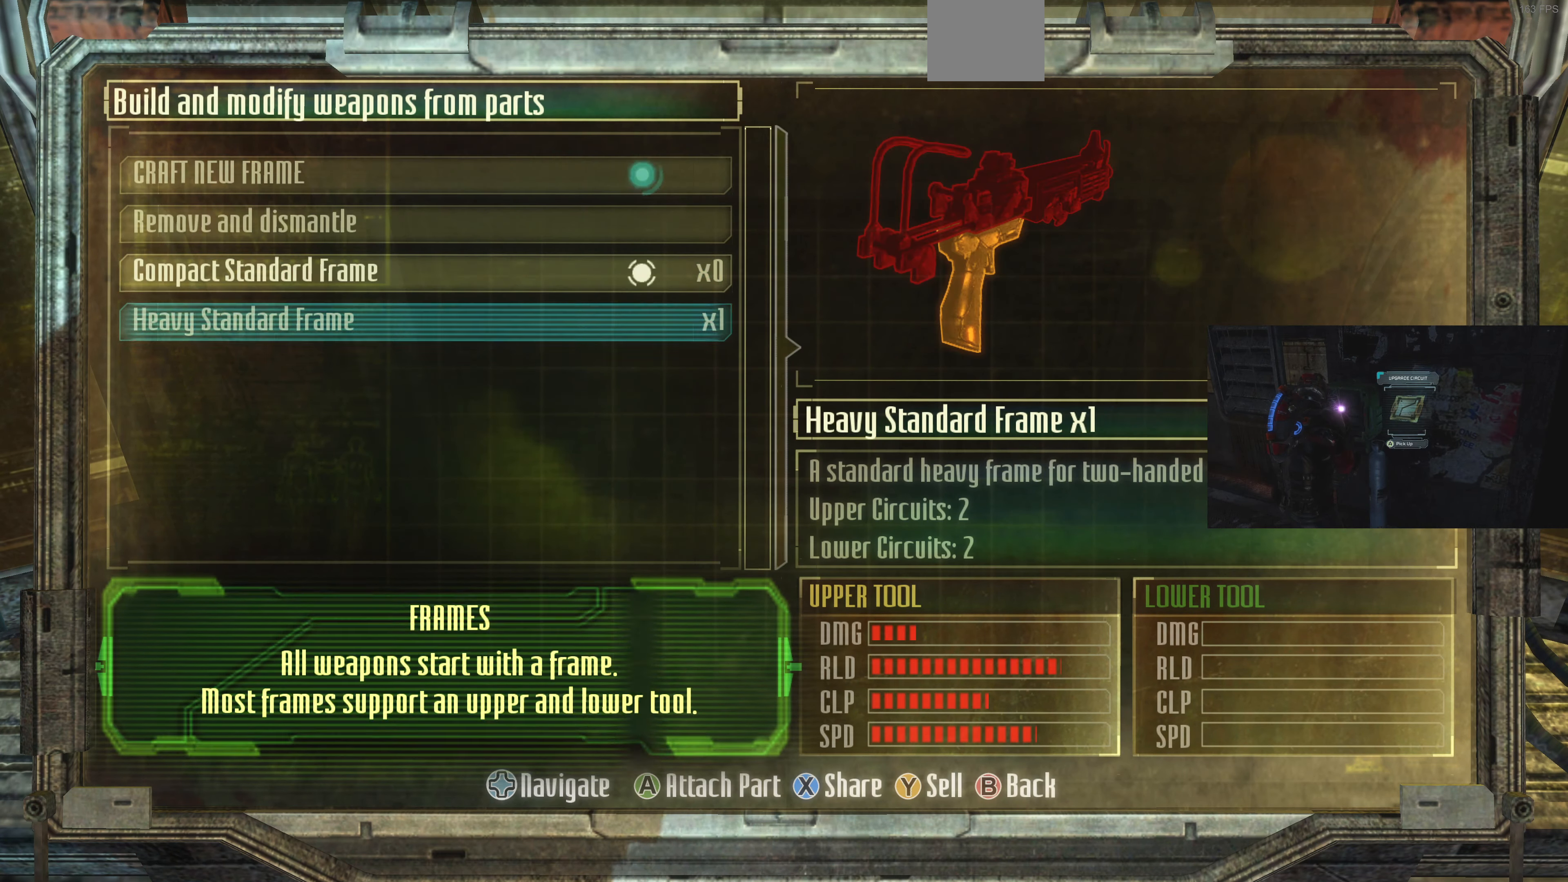
{"buttons": [], "left_stick": "center", "right_stick": "center", "events": [[134, "CROSS", "down"], [267, "CROSS", "up"]]}
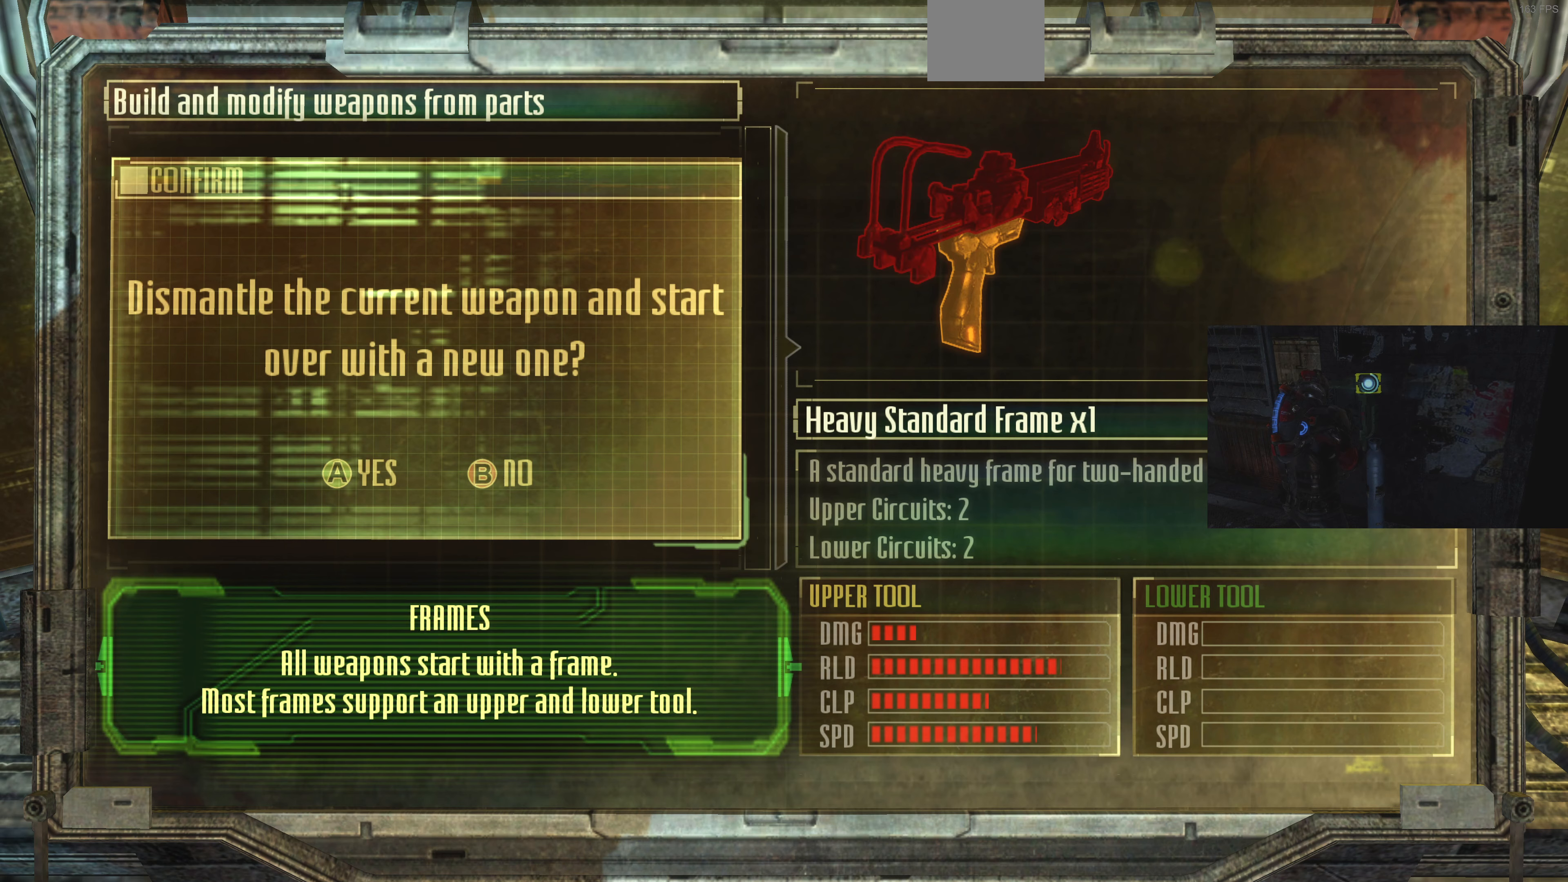
{"buttons": [], "left_stick": "center", "right_stick": "center", "events": [[333, "CROSS", "down"], [433, "CROSS", "up"]]}
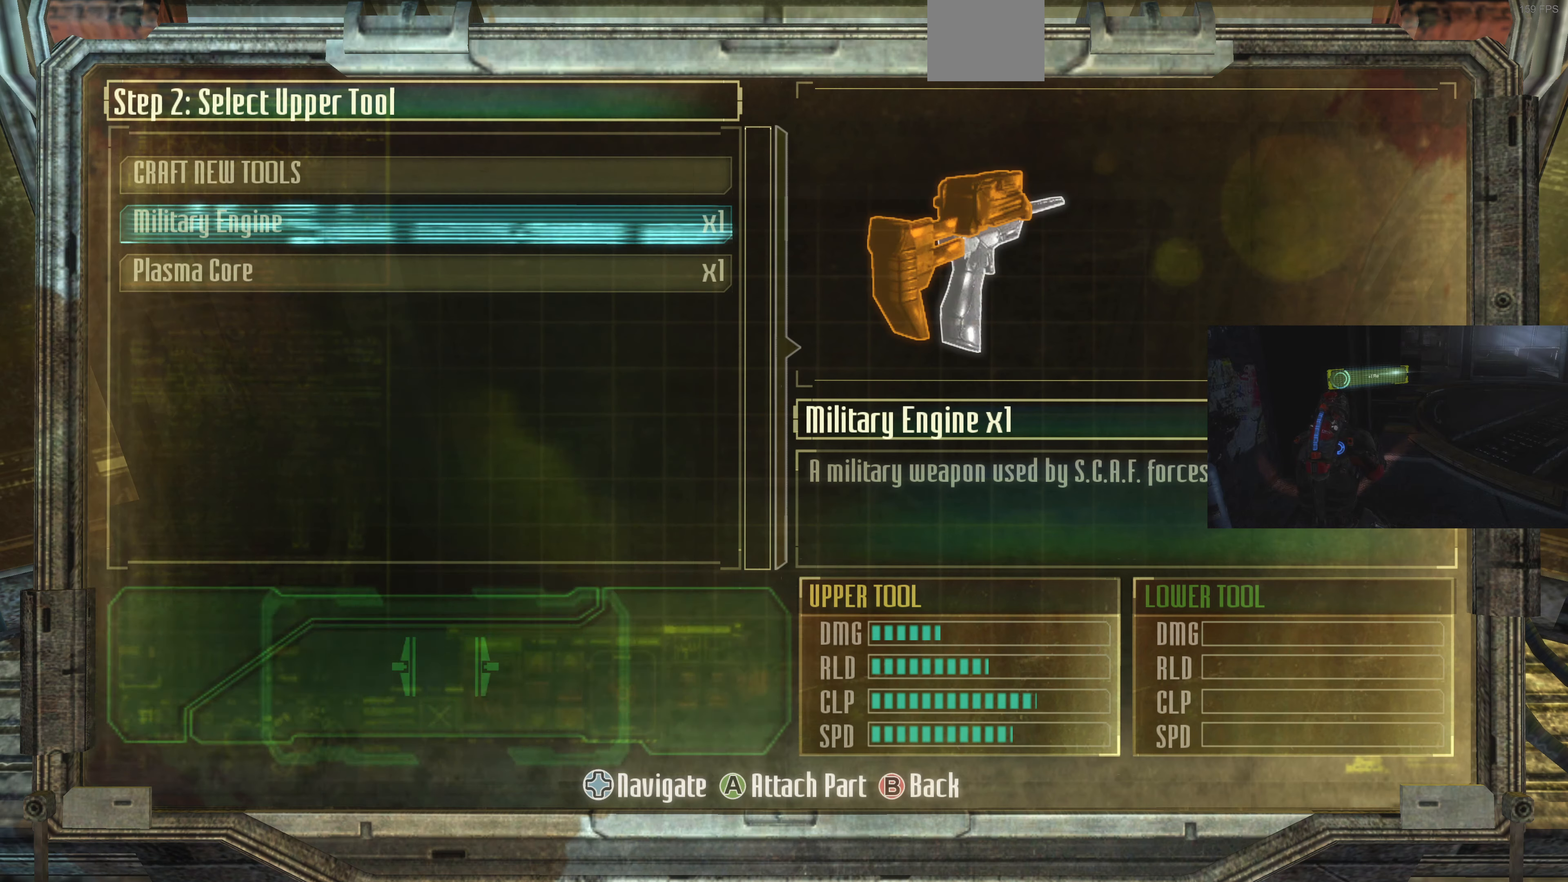
{"buttons": [], "left_stick": "center", "right_stick": "center", "events": []}
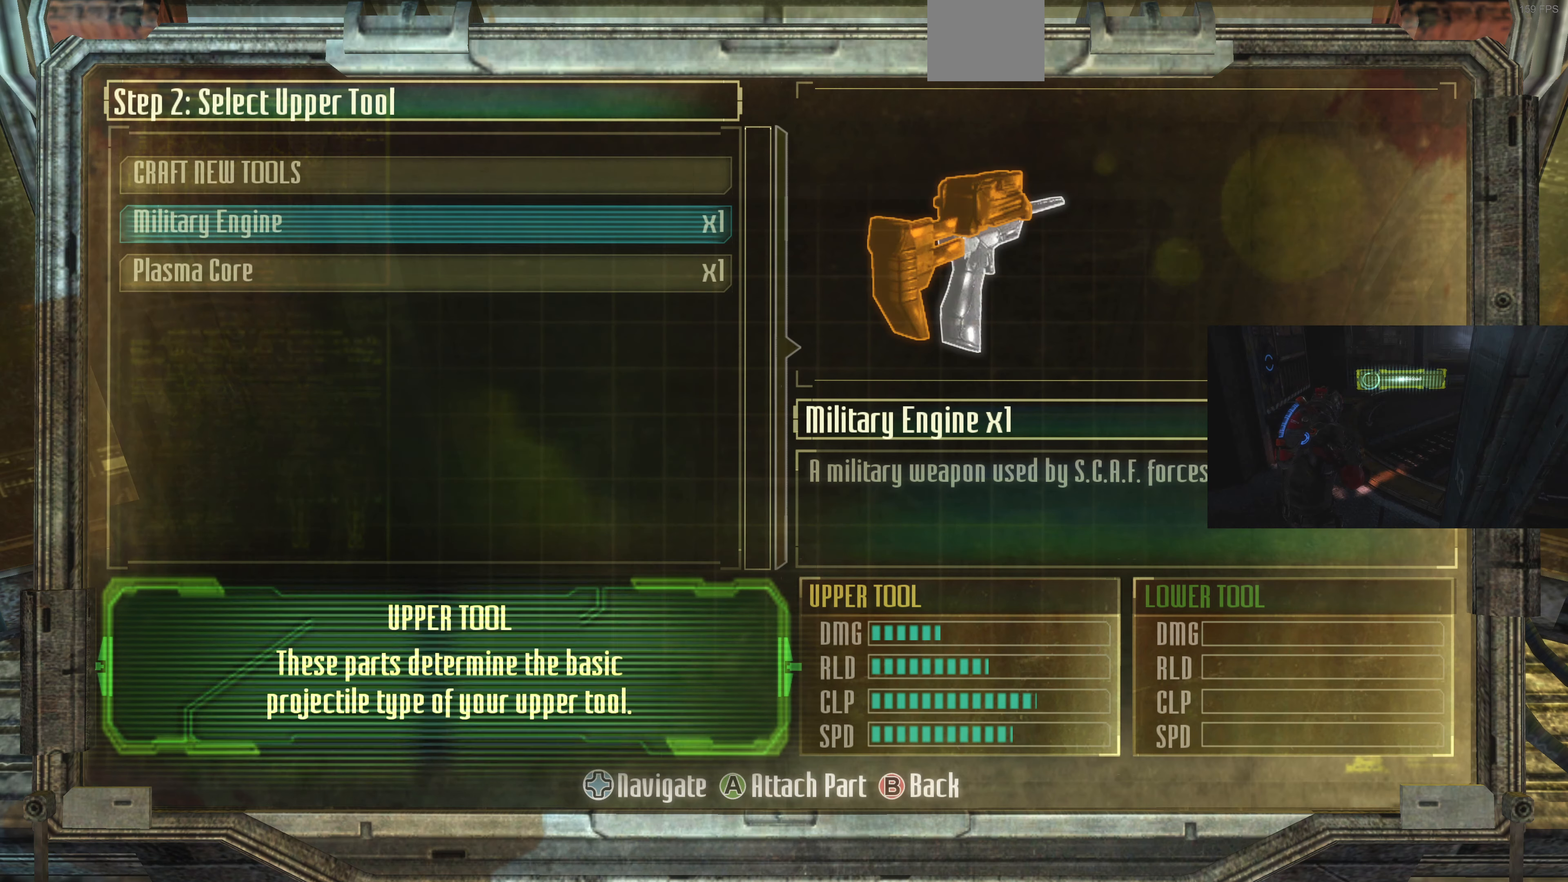
{"buttons": [], "left_stick": "center", "right_stick": "center", "events": []}
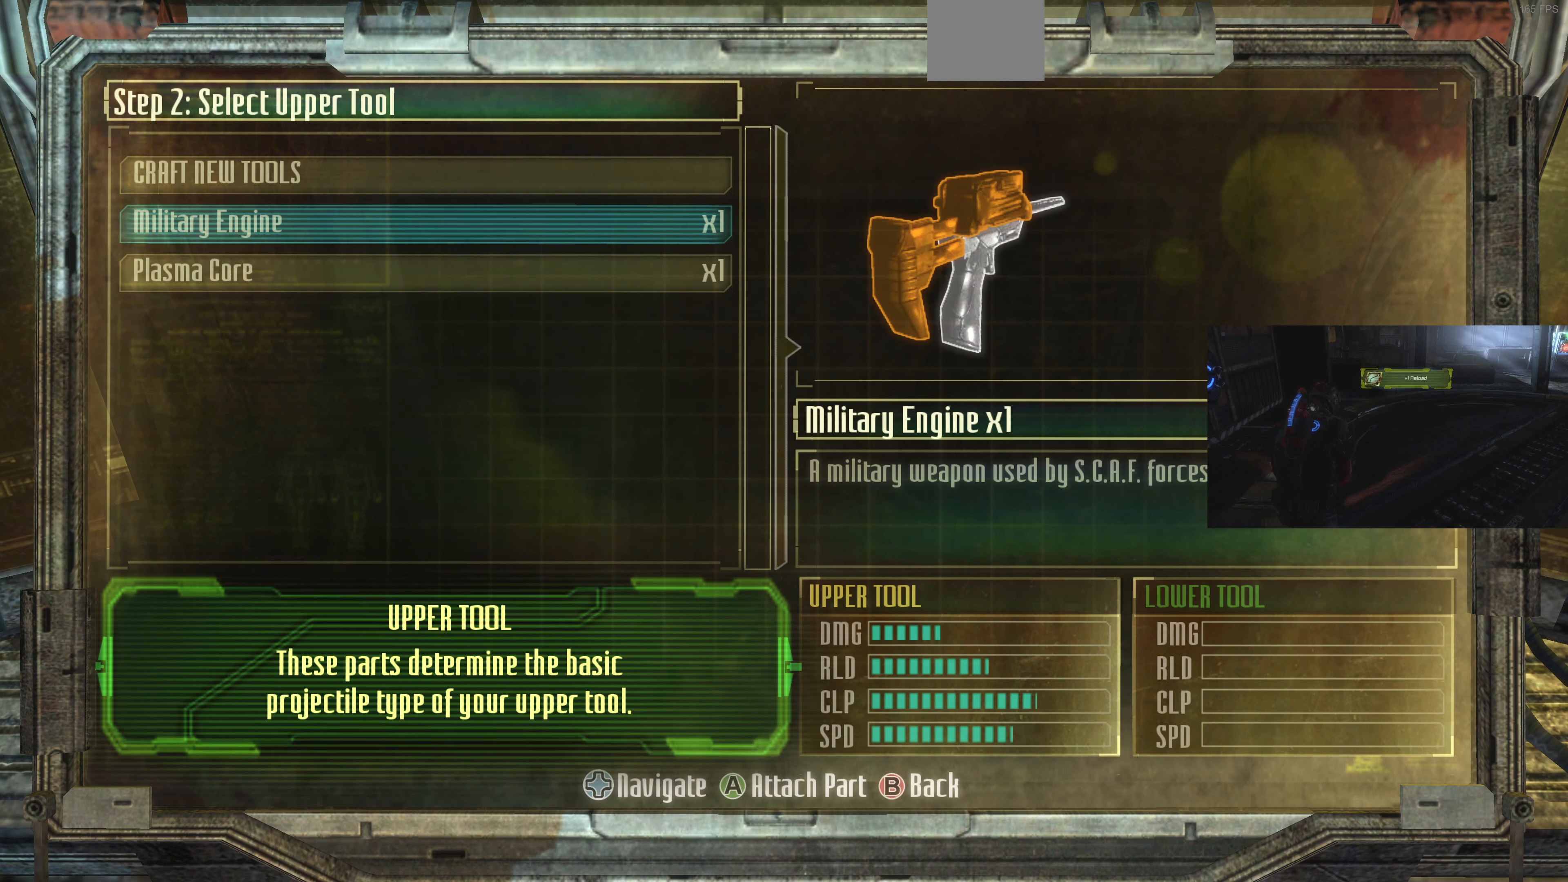
{"buttons": [], "left_stick": "center", "right_stick": "center", "events": [[300, "DPAD_DOWN", "down"], [400, "DPAD_DOWN", "up"]]}
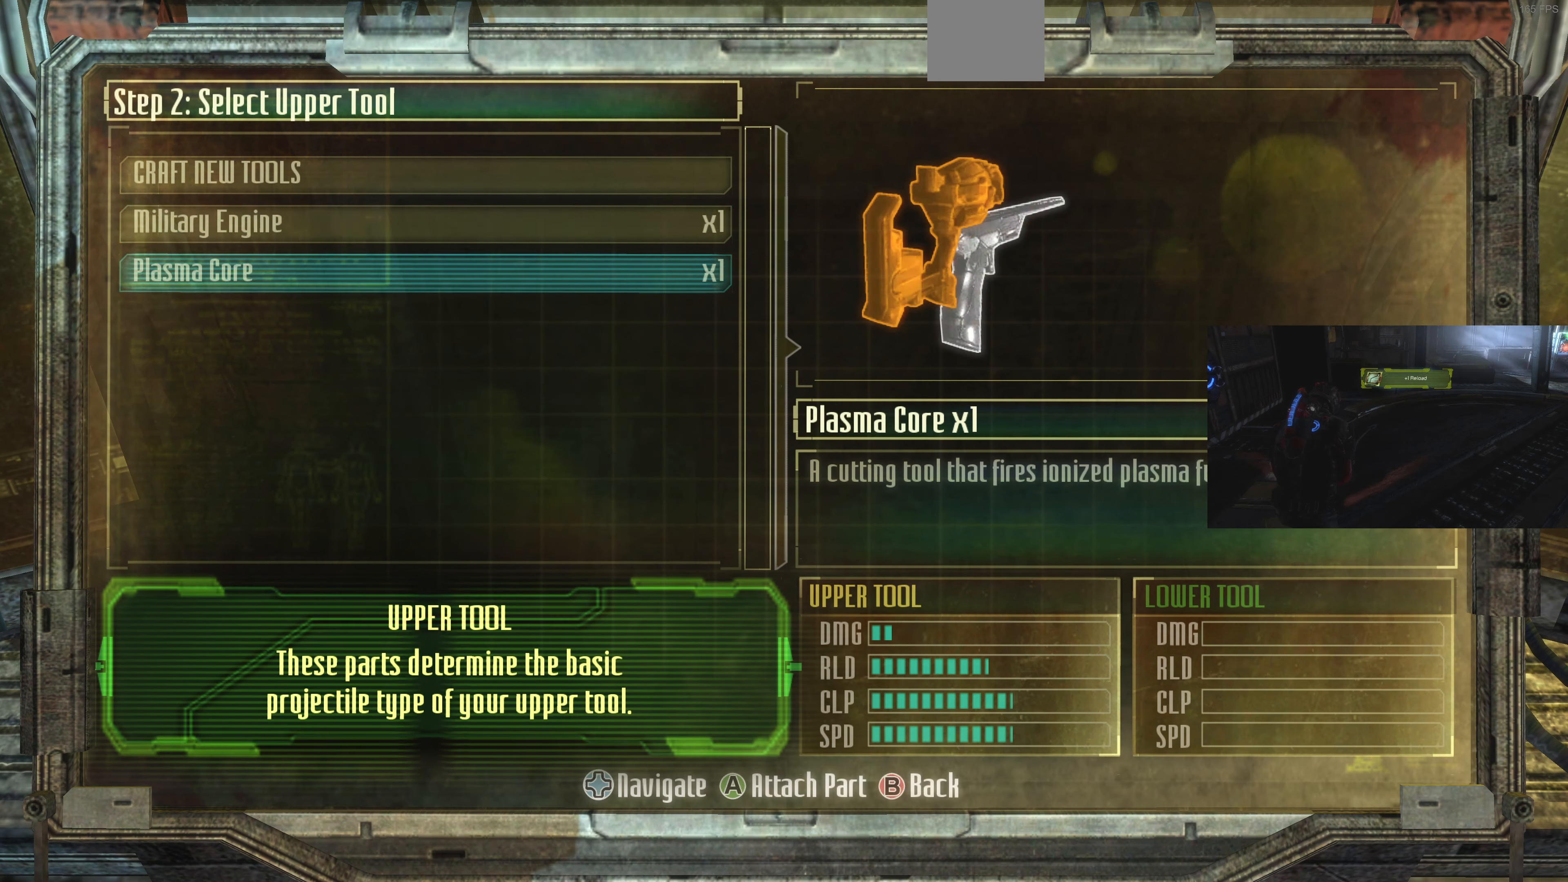
{"buttons": [], "left_stick": "center", "right_stick": "center", "events": [[33, "DPAD_UP", "down"], [133, "DPAD_UP", "up"]]}
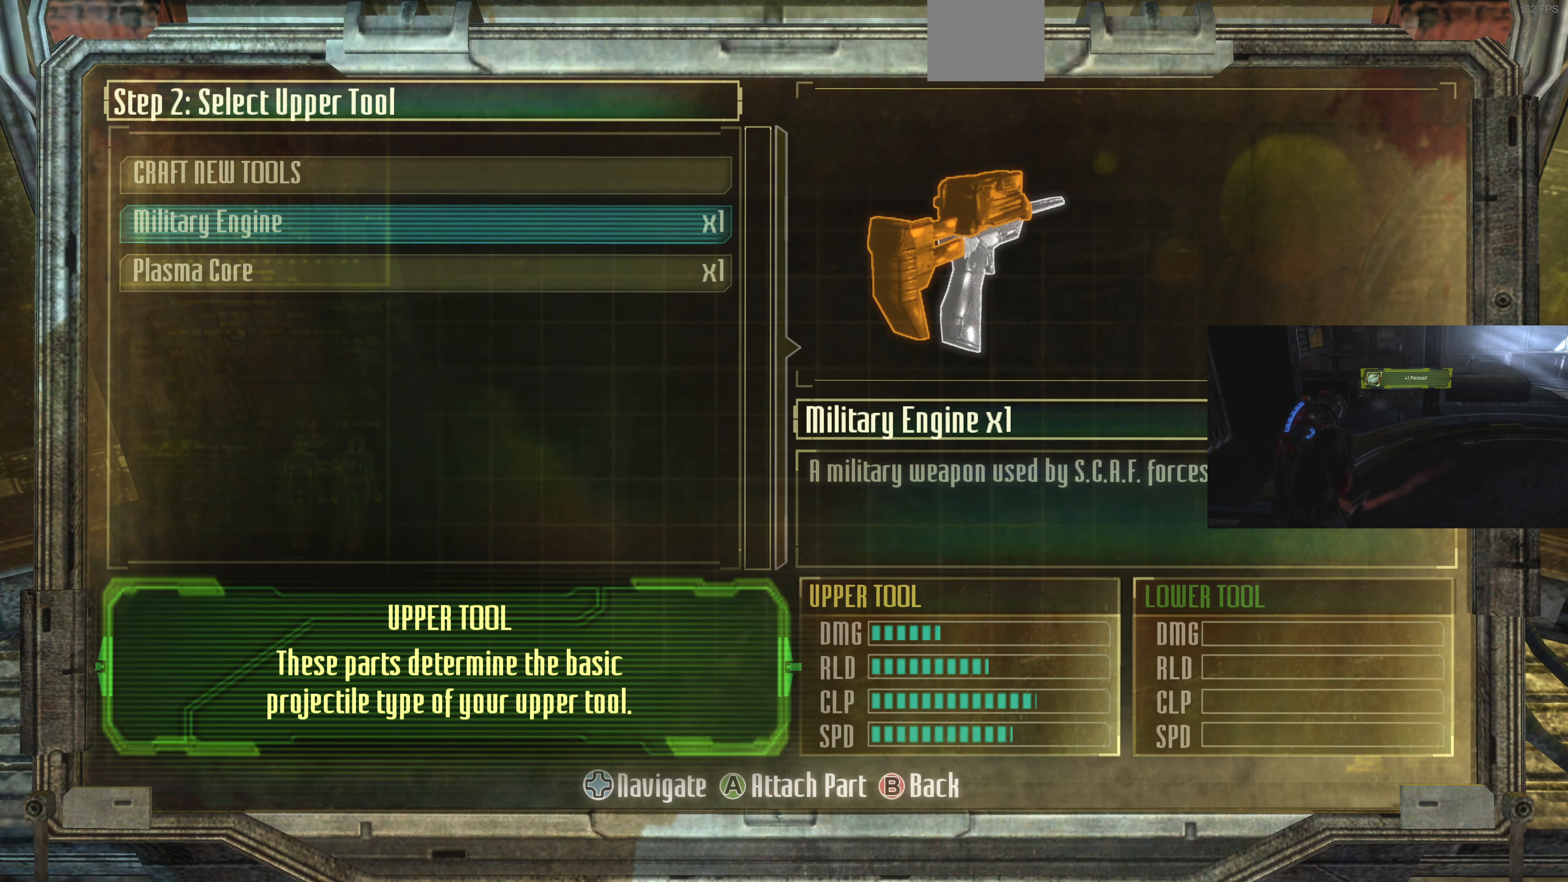
{"buttons": [], "left_stick": "center", "right_stick": "center", "events": []}
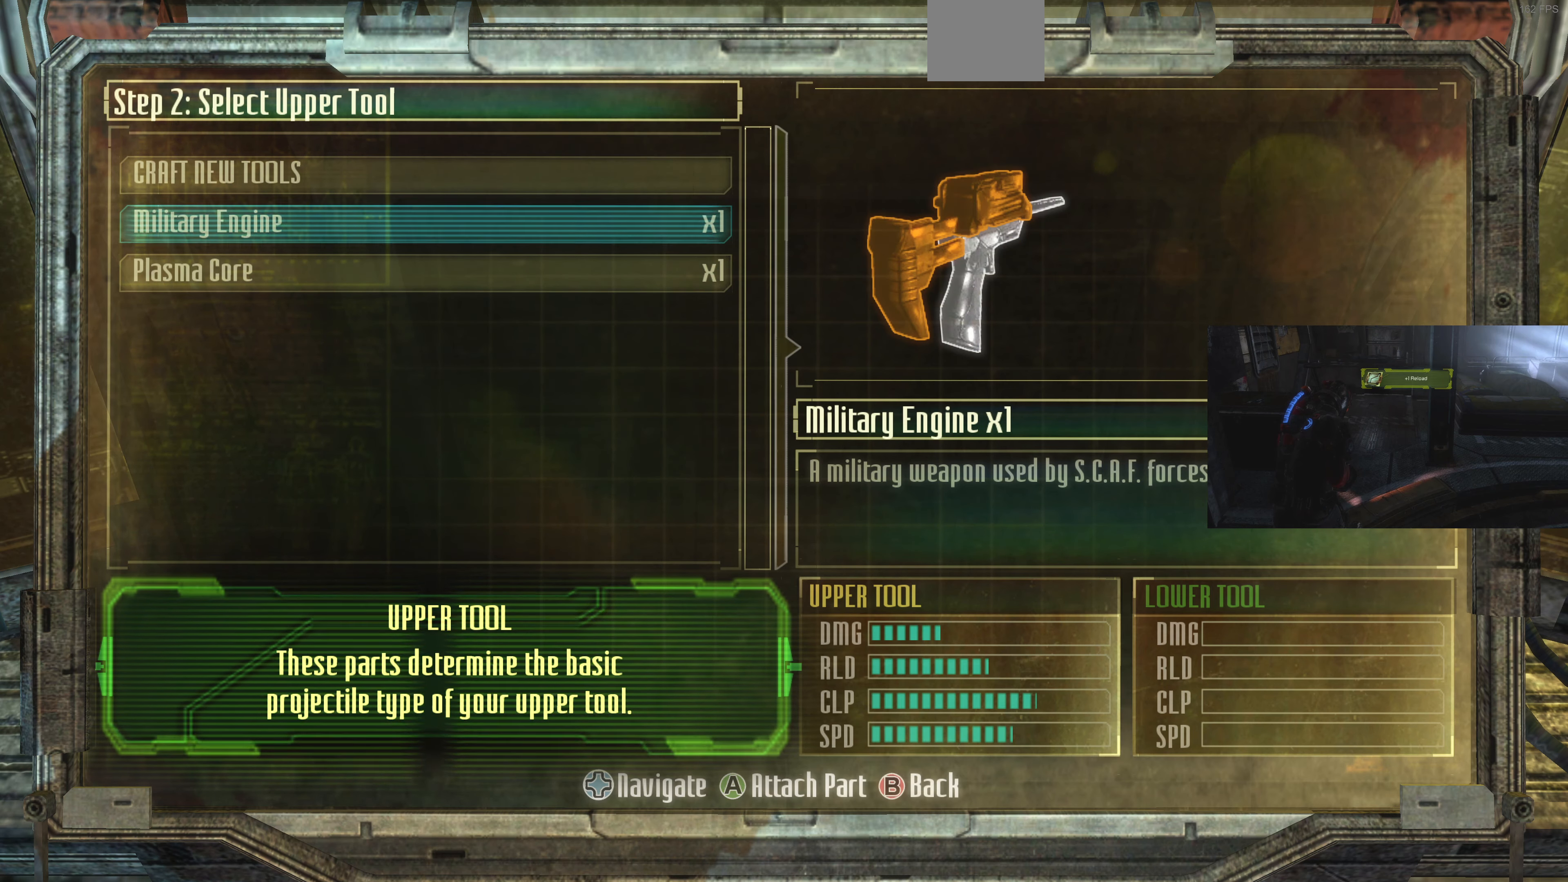
{"buttons": [], "left_stick": "center", "right_stick": "center", "events": []}
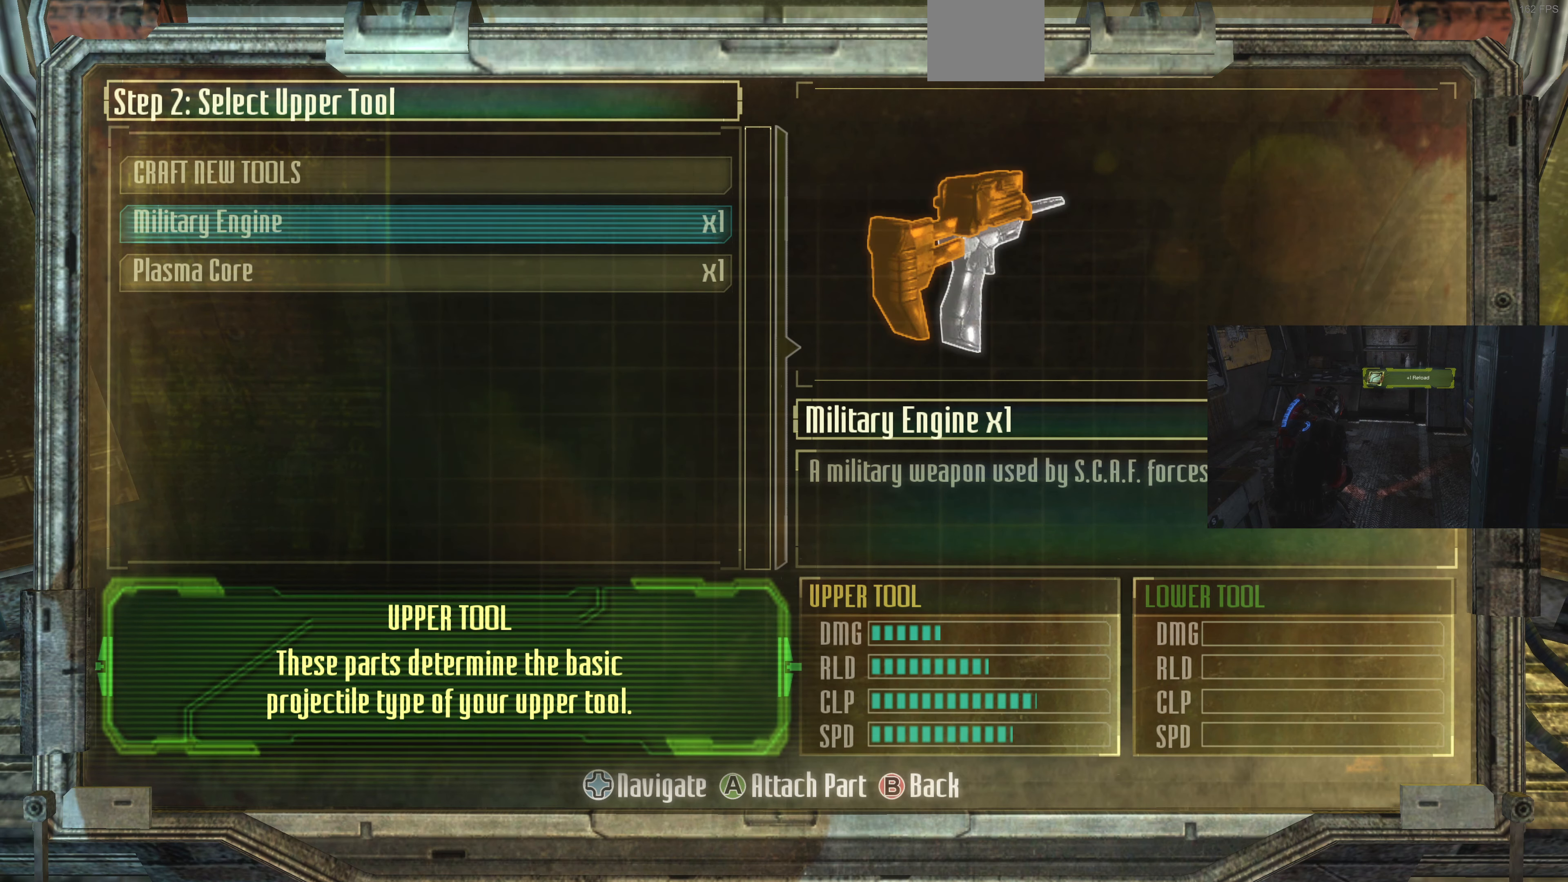
{"buttons": [], "left_stick": "center", "right_stick": "center", "events": []}
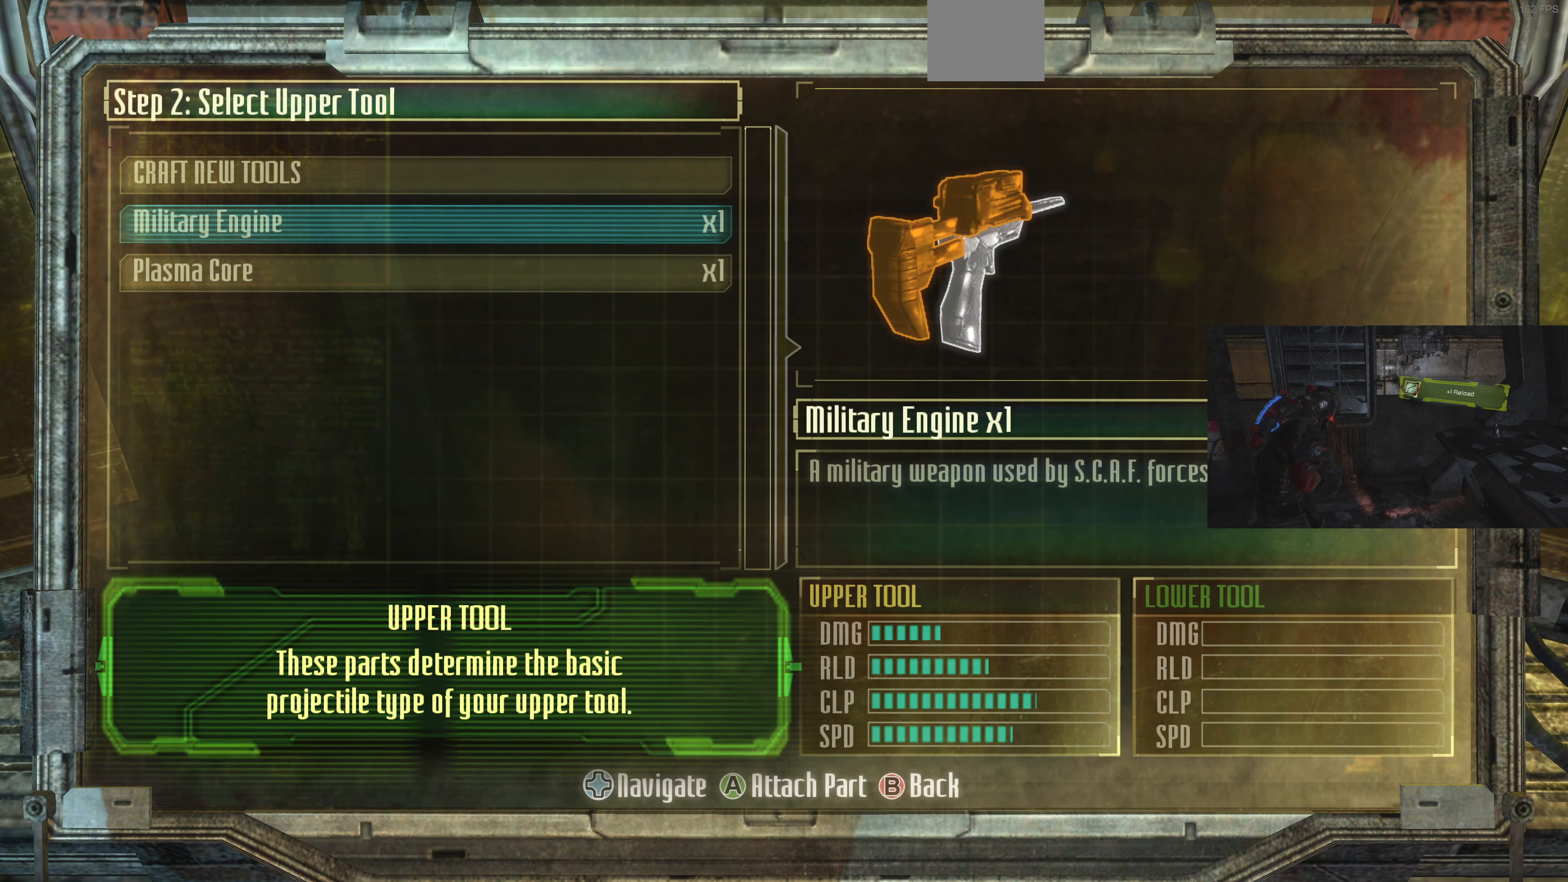
{"buttons": [], "left_stick": "center", "right_stick": "center", "events": []}
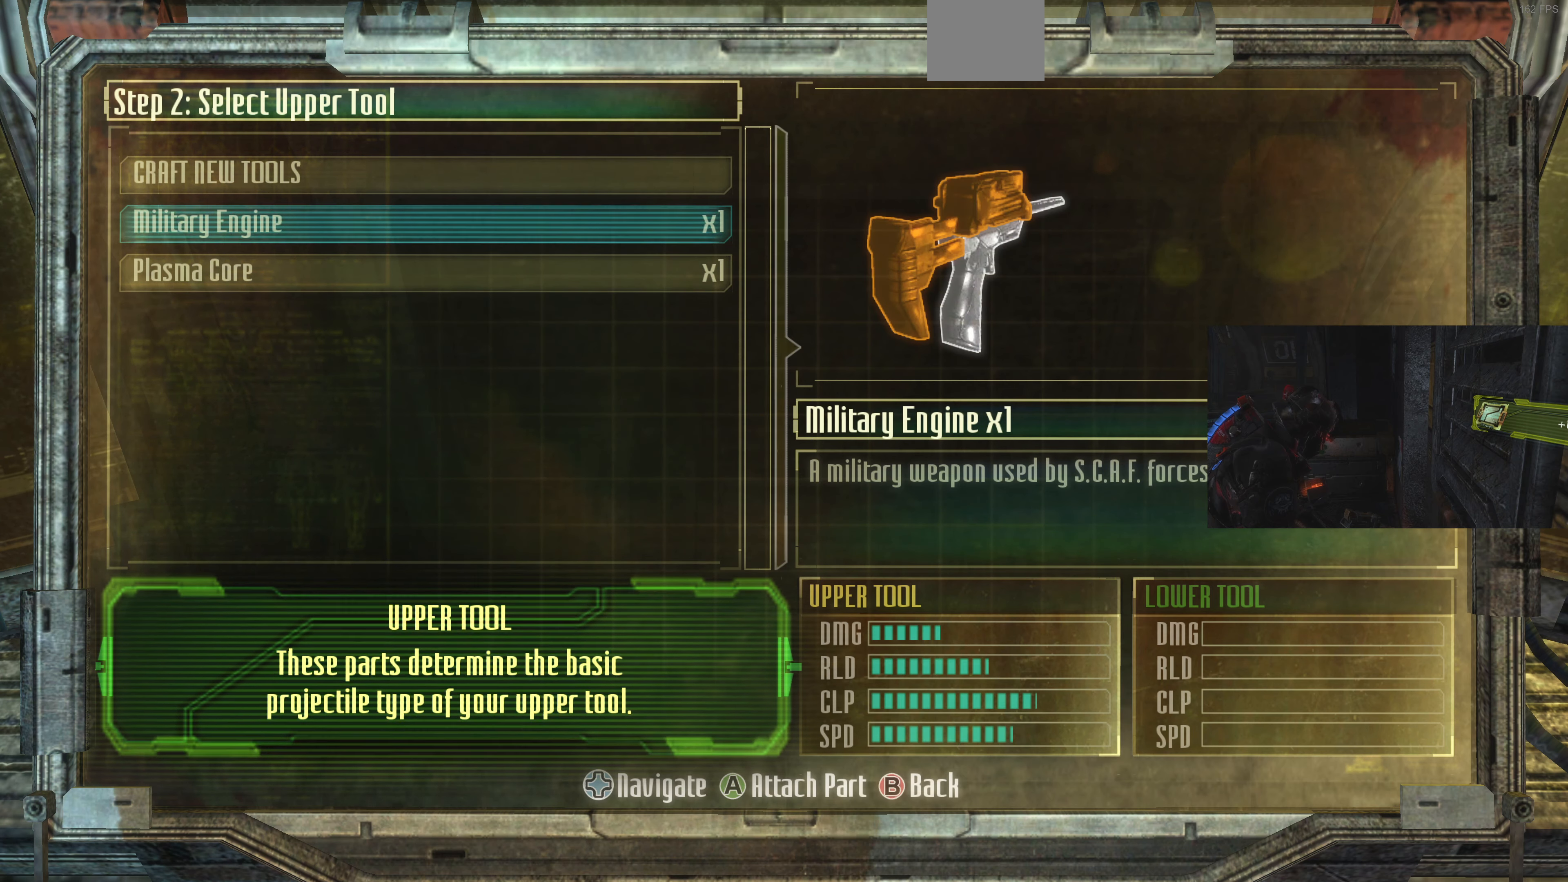
{"buttons": [], "left_stick": "center", "right_stick": "center", "events": []}
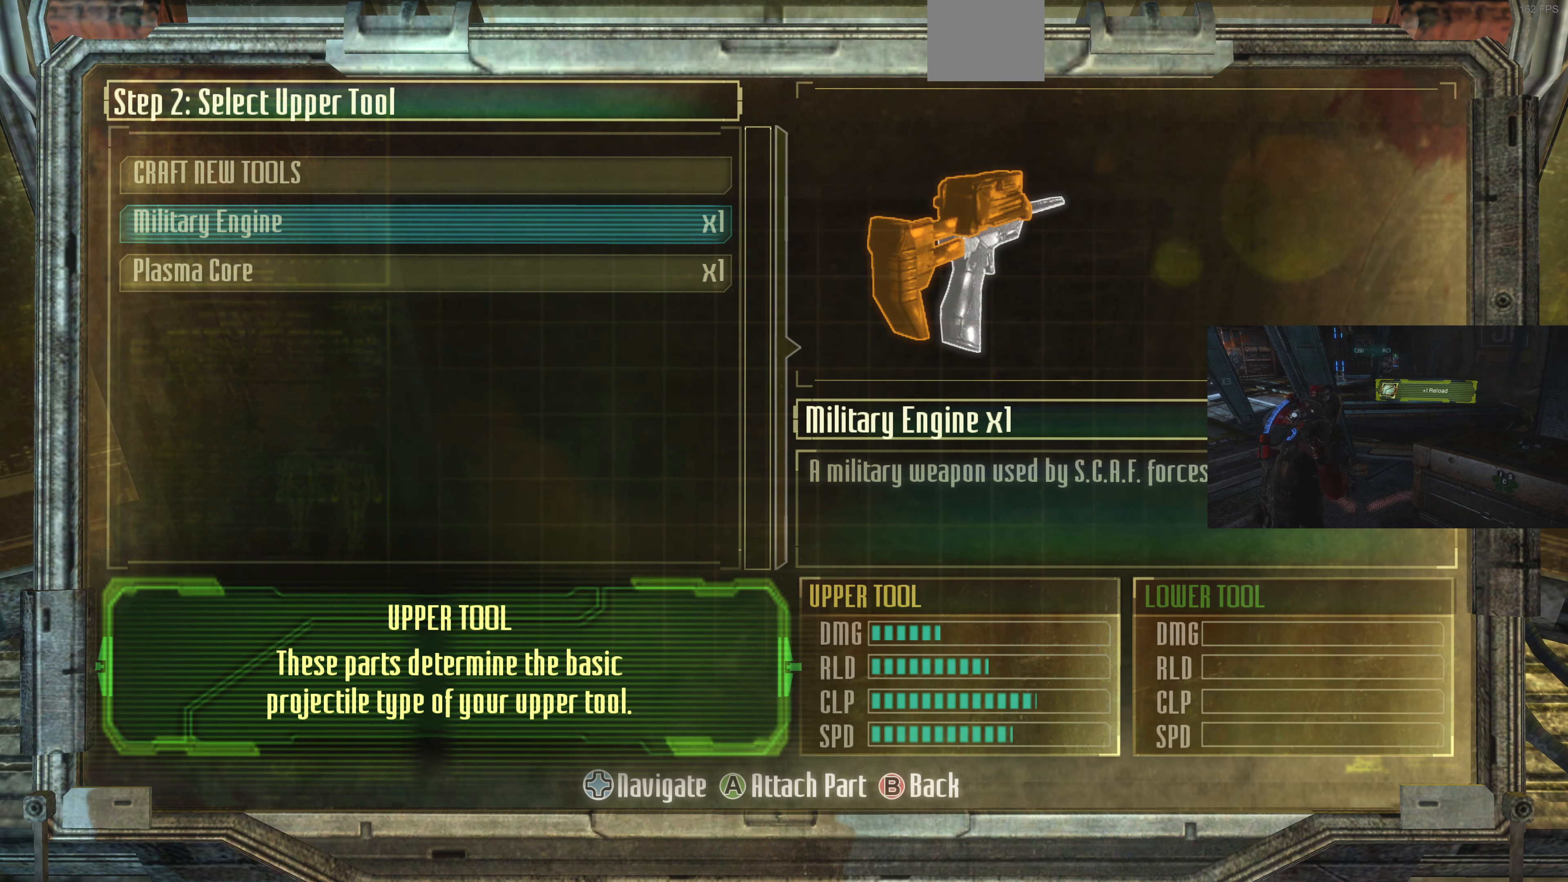
{"buttons": ["CROSS"], "left_stick": "center", "right_stick": "center", "events": [[433, "CROSS", "down"]]}
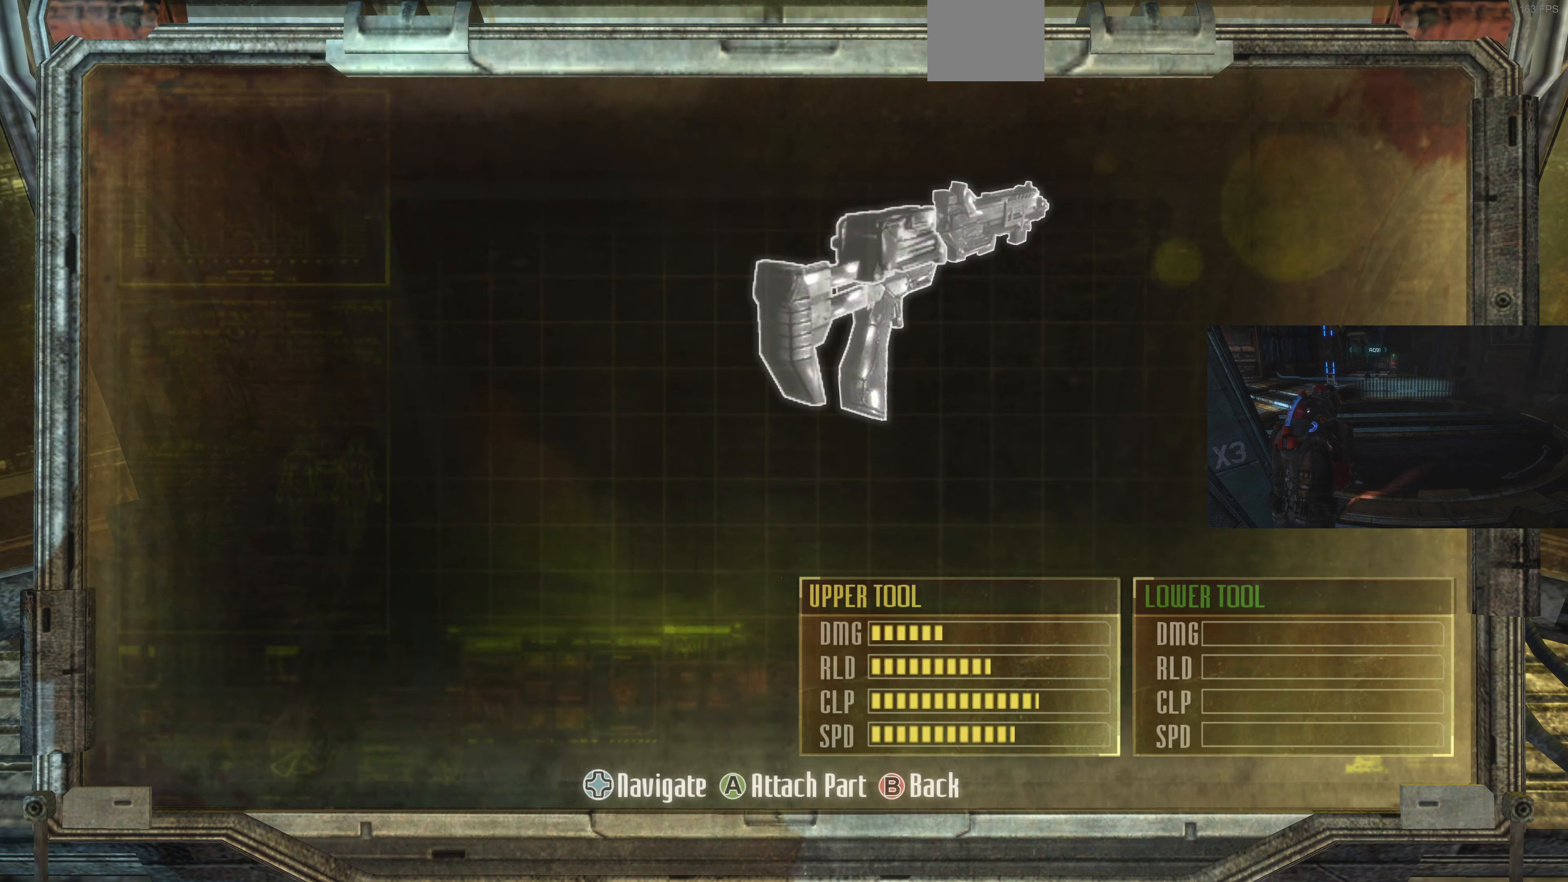
{"buttons": [], "left_stick": "center", "right_stick": "center", "events": [[33, "CROSS", "up"]]}
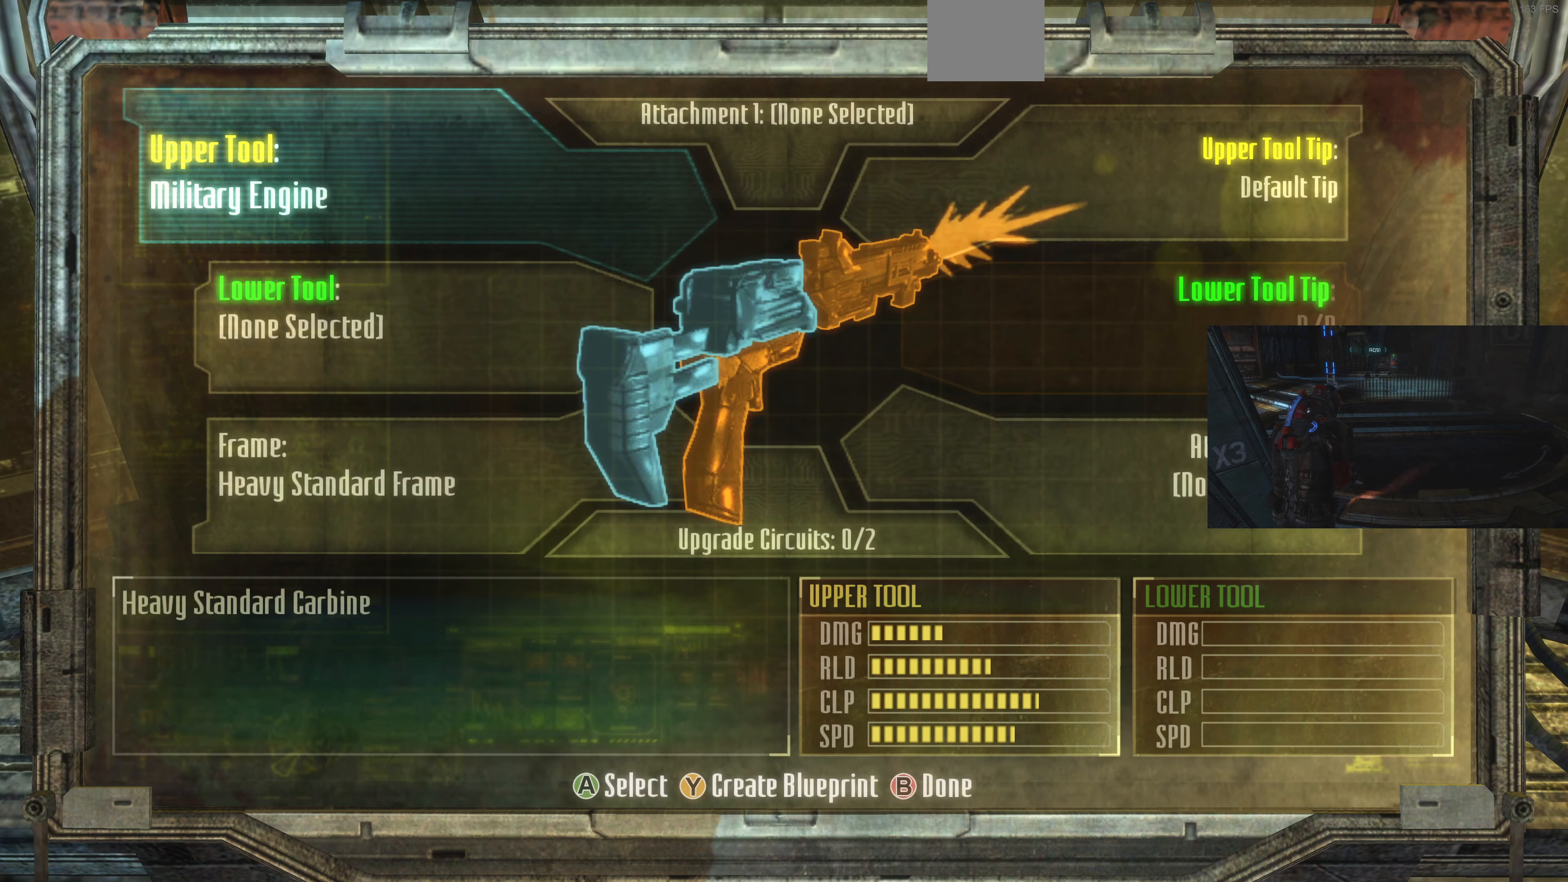
{"buttons": [], "left_stick": "center", "right_stick": "center", "events": []}